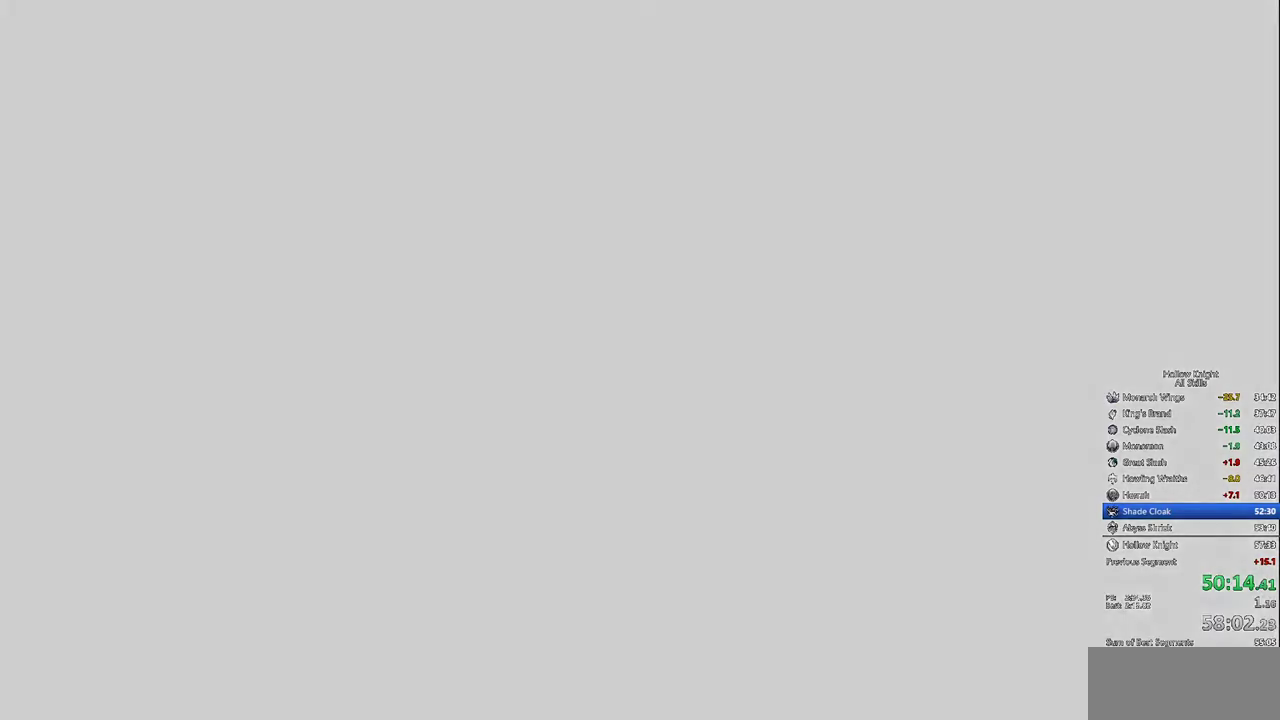
Gameplay with keyboard; each line is a JSON object with the keys held at the frame after it. "events" lists presses ("down") and releases ("up") of "cdash", "dash", "dnail", "down", "heal", "inv", "jump", "left", "nail", "right", "spell" and "up" between this image and that frame as [ms after this image, input, new state], when the widget could be followed in between. No other keys are recorded. Mouse input is not recorded. Key names are as the overlay labels them; some are game actions (e.g. jump) rather than physical keys.
{"keys": [], "events": [[400, "heal", "up"]]}
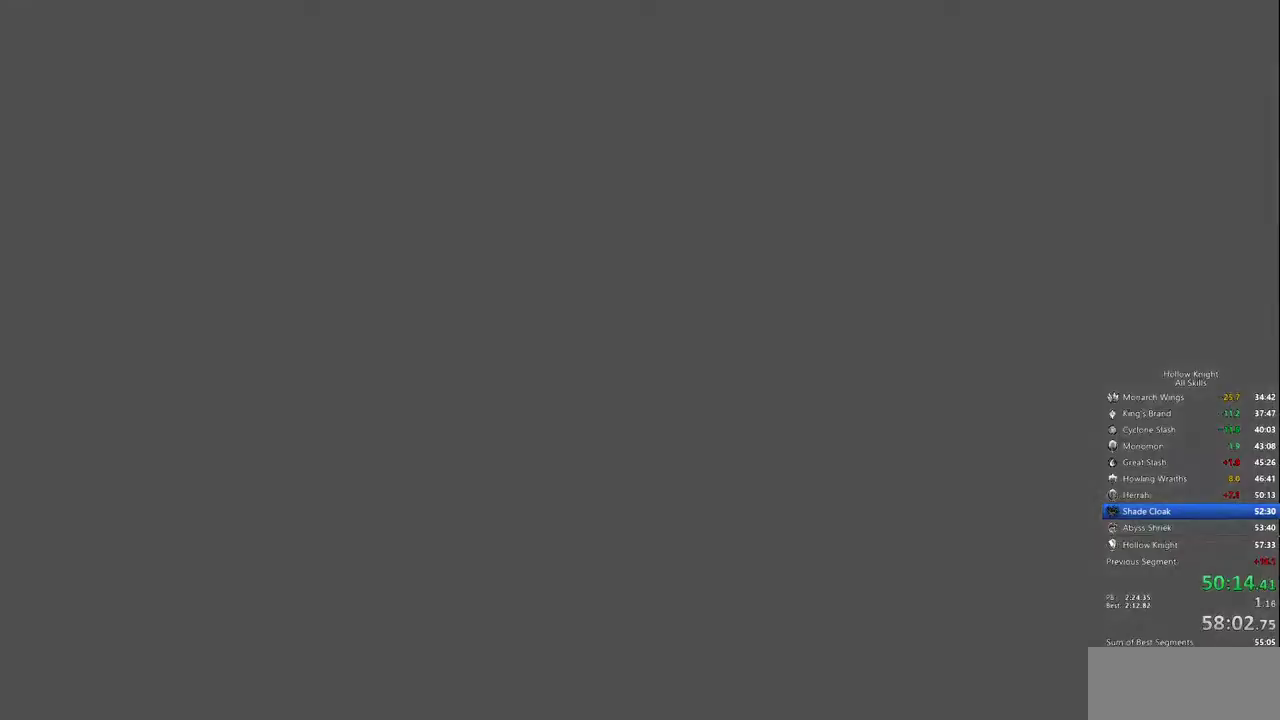
{"keys": [], "events": []}
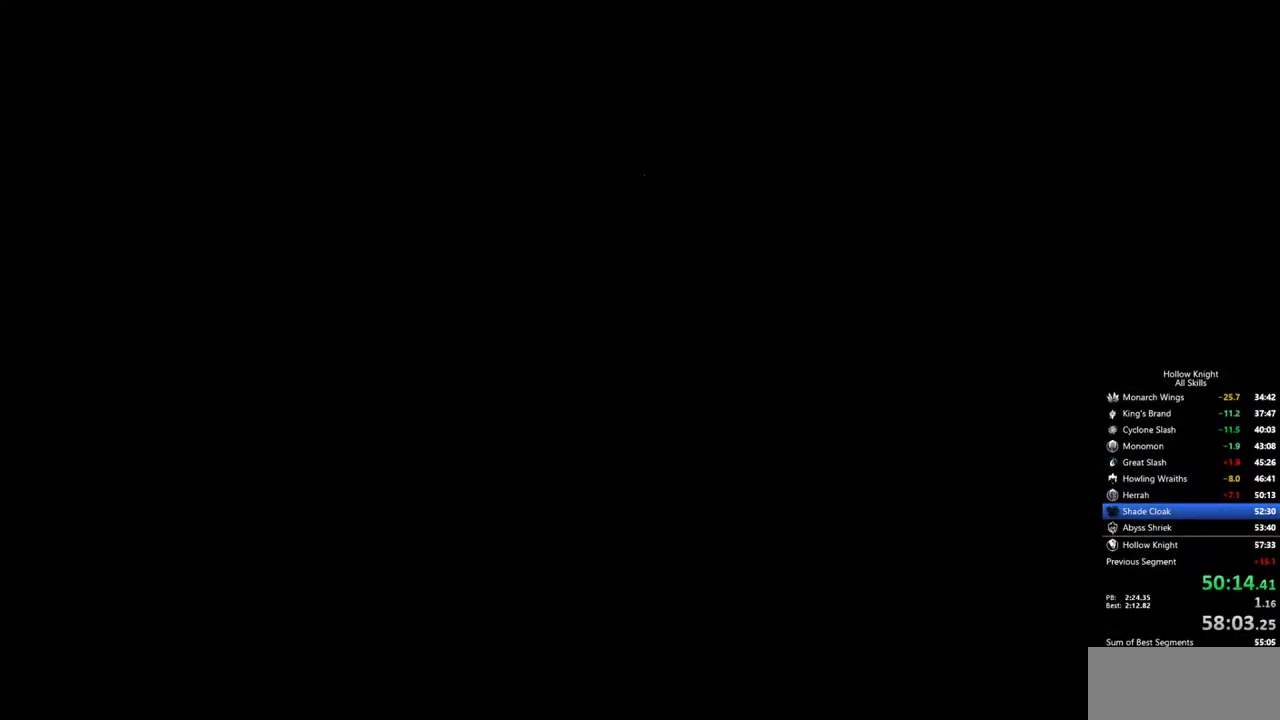
{"keys": [], "events": []}
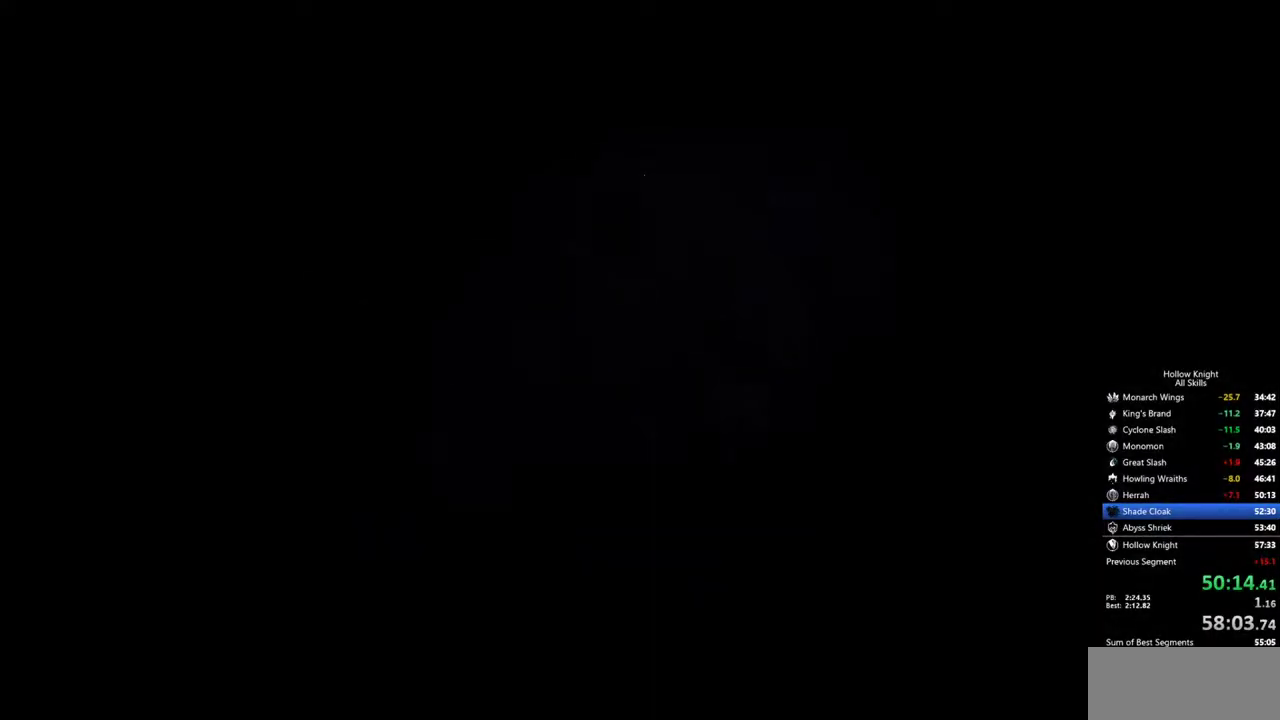
{"keys": [], "events": []}
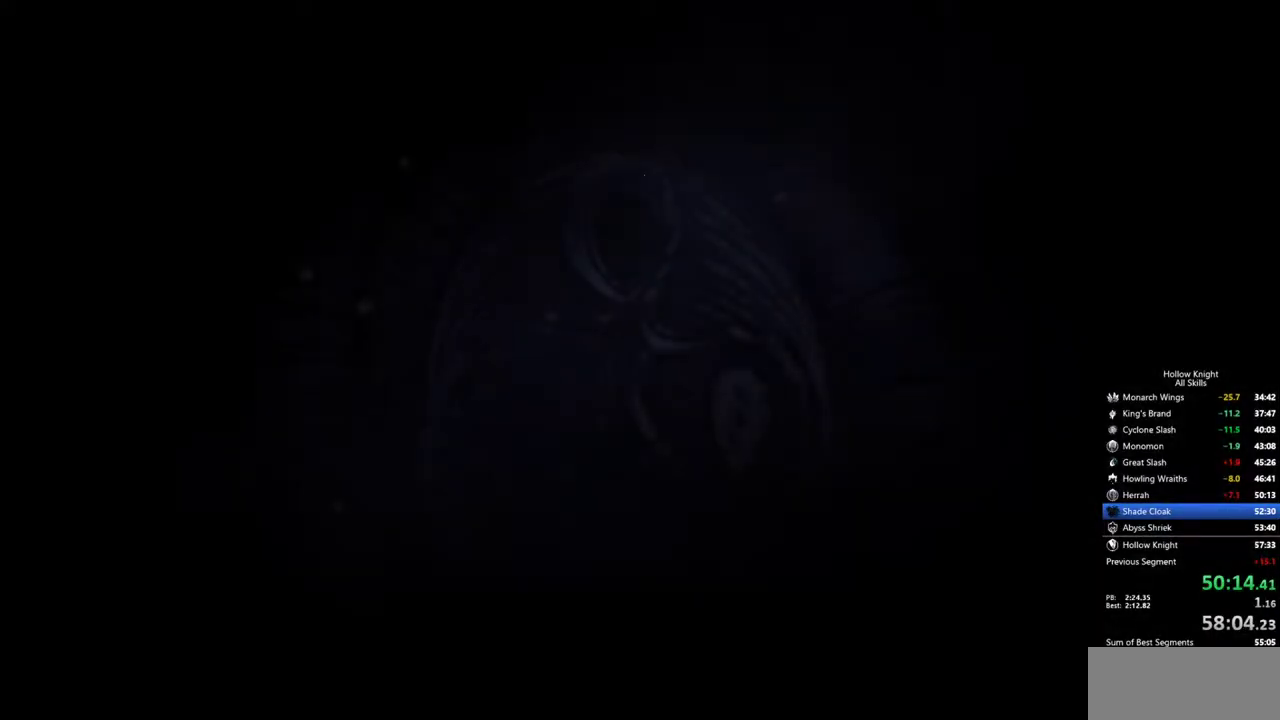
{"keys": ["jump"], "events": [[334, "jump", "down"], [417, "jump", "up"], [467, "jump", "down"]]}
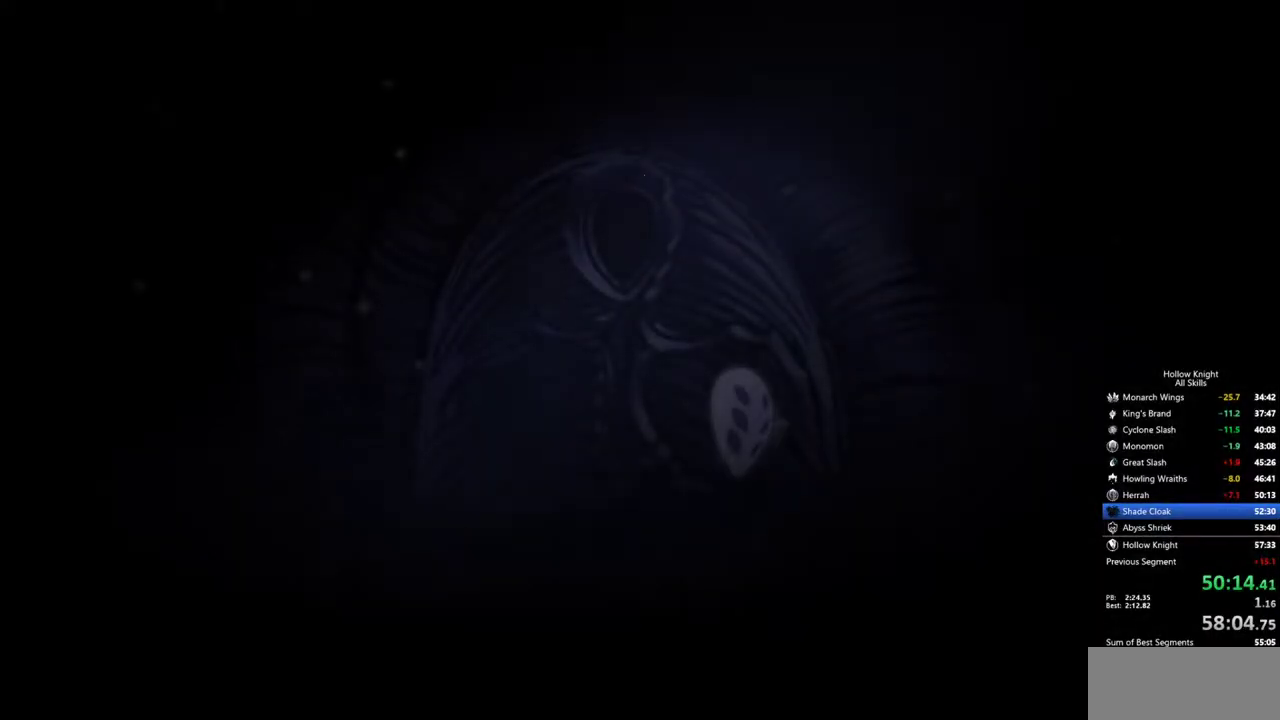
{"keys": [], "events": [[67, "jump", "up"], [167, "jump", "down"], [200, "jump", "up"], [300, "jump", "down"], [350, "jump", "up"], [384, "jump", "down"], [484, "jump", "up"]]}
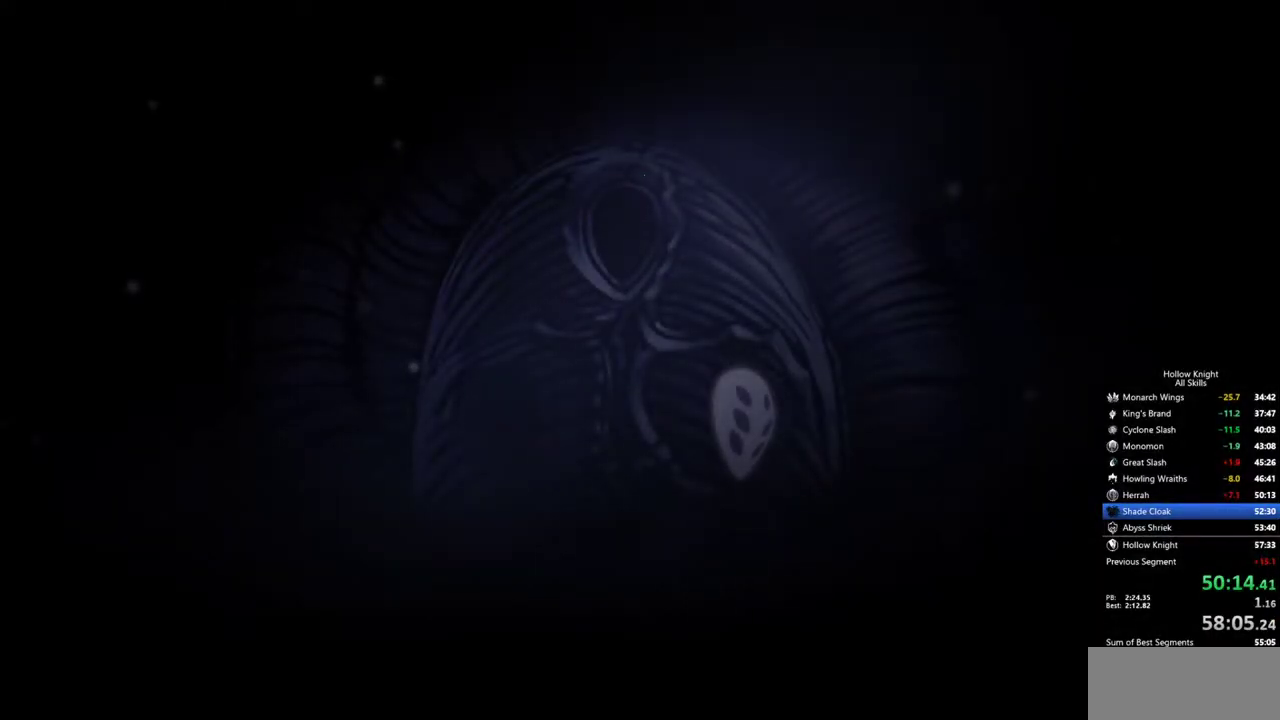
{"keys": [], "events": [[34, "jump", "down"], [134, "jump", "up"], [167, "jump", "down"], [367, "jump", "up"], [400, "jump", "down"], [450, "jump", "up"]]}
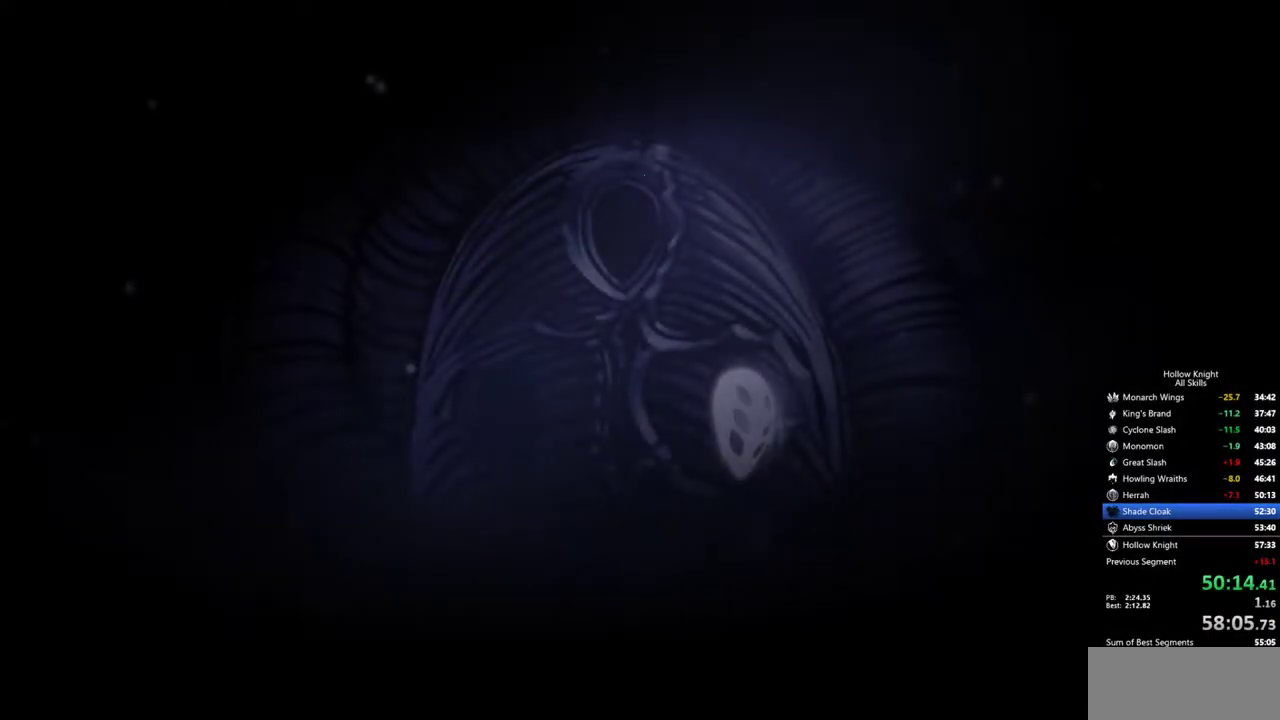
{"keys": ["jump"], "events": [[50, "jump", "down"], [100, "jump", "up"], [184, "jump", "down"], [234, "jump", "up"], [284, "jump", "down"], [384, "jump", "up"], [417, "jump", "down"]]}
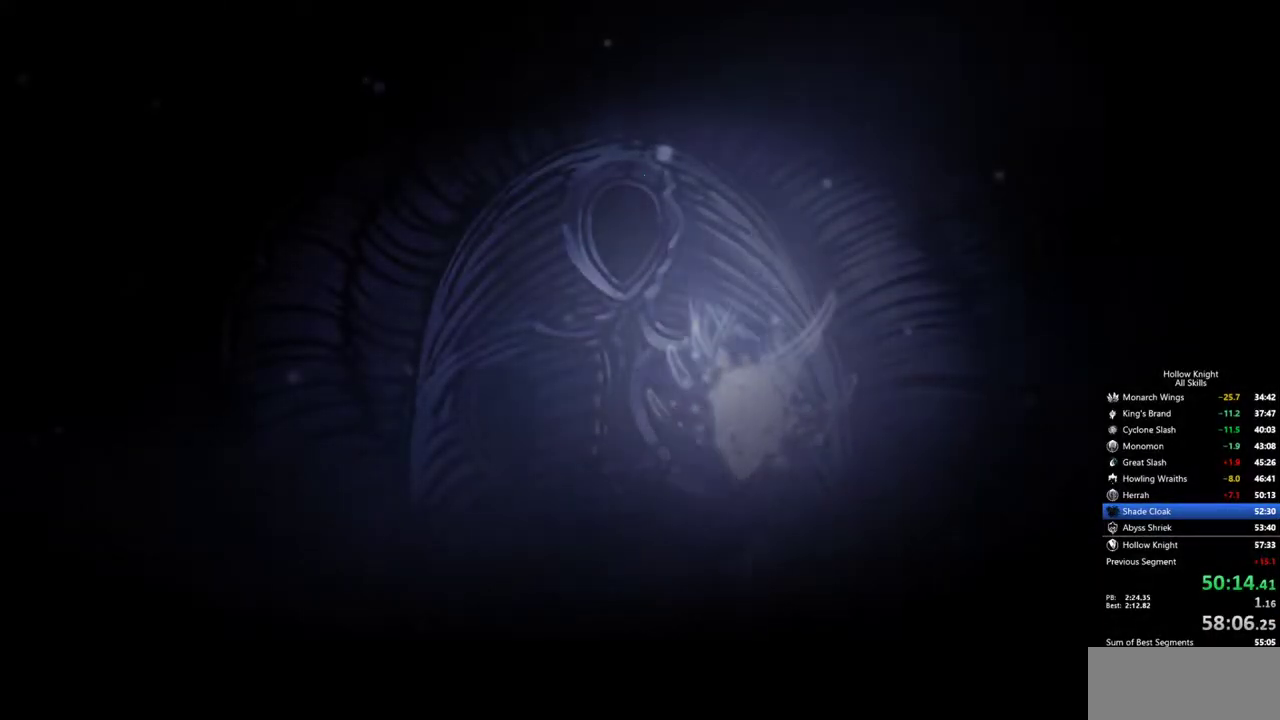
{"keys": ["jump"], "events": [[17, "jump", "up"], [67, "jump", "down"], [150, "jump", "up"], [200, "jump", "down"], [300, "jump", "up"], [350, "jump", "down"], [400, "jump", "up"], [484, "jump", "down"]]}
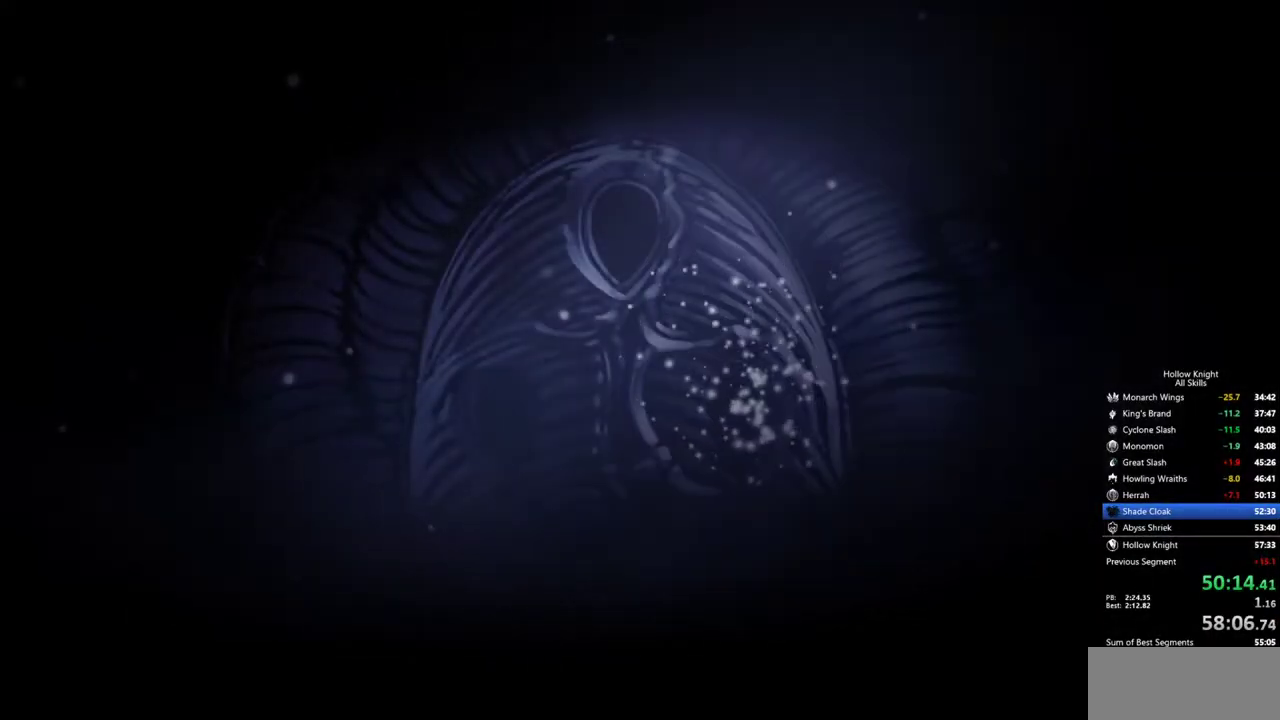
{"keys": ["jump"], "events": [[34, "jump", "up"], [84, "jump", "down"], [167, "jump", "up"], [217, "jump", "down"], [317, "jump", "up"], [367, "jump", "down"], [400, "jump", "up"], [500, "jump", "down"]]}
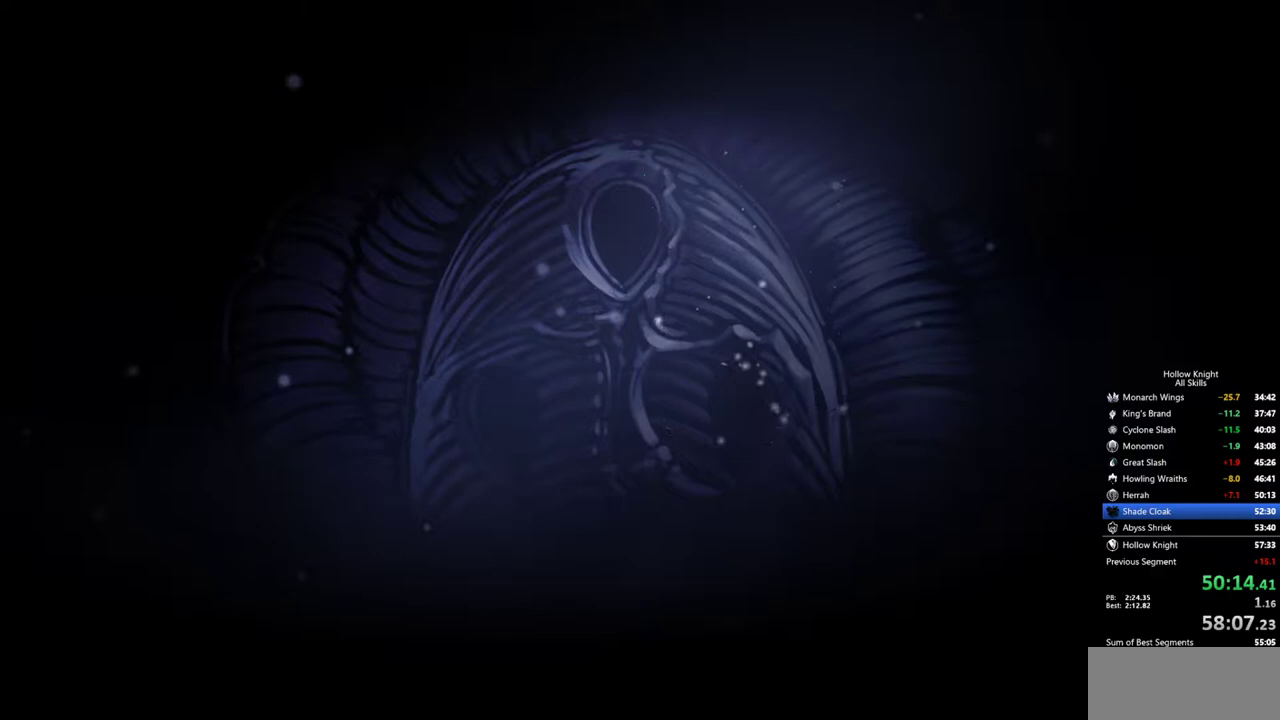
{"keys": ["jump"], "events": [[50, "jump", "up"], [100, "jump", "down"], [184, "jump", "up"], [234, "jump", "down"], [284, "jump", "up"], [334, "jump", "down"], [417, "jump", "up"], [467, "jump", "down"]]}
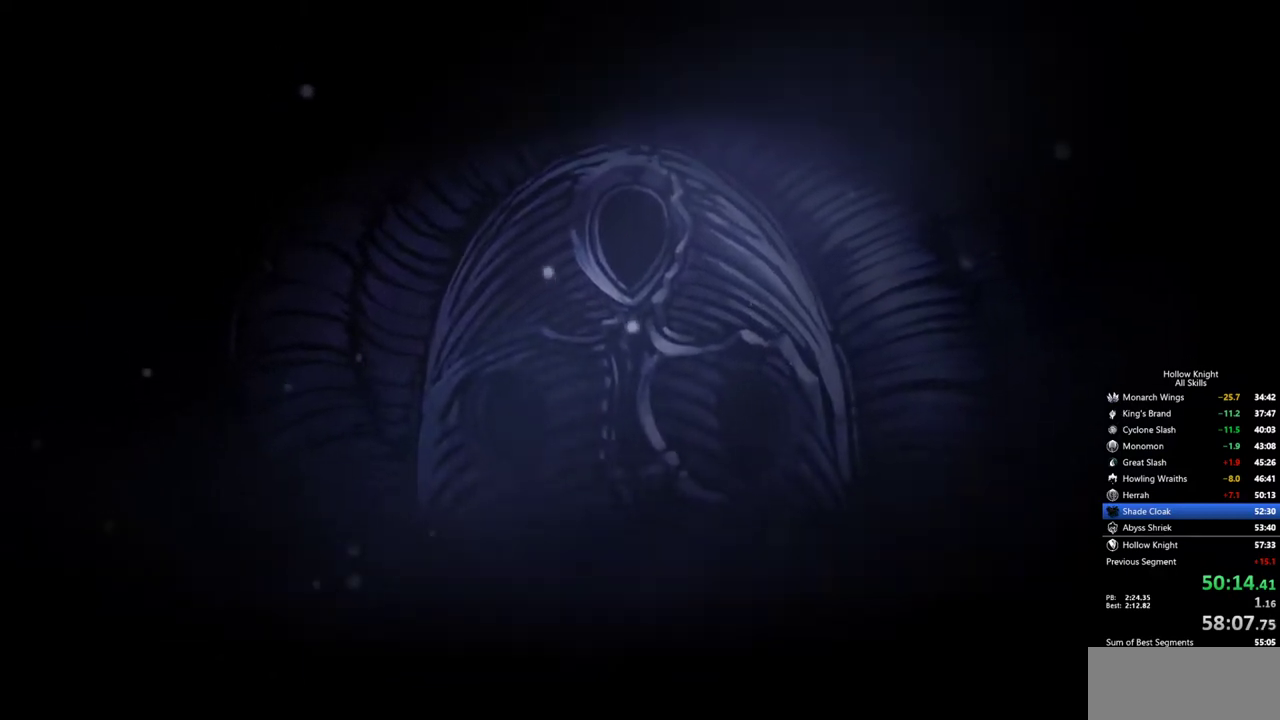
{"keys": ["jump"], "events": [[17, "jump", "up"], [117, "jump", "down"], [167, "jump", "up"], [200, "jump", "down"], [250, "jump", "up"], [350, "jump", "down"], [384, "jump", "up"], [434, "jump", "down"]]}
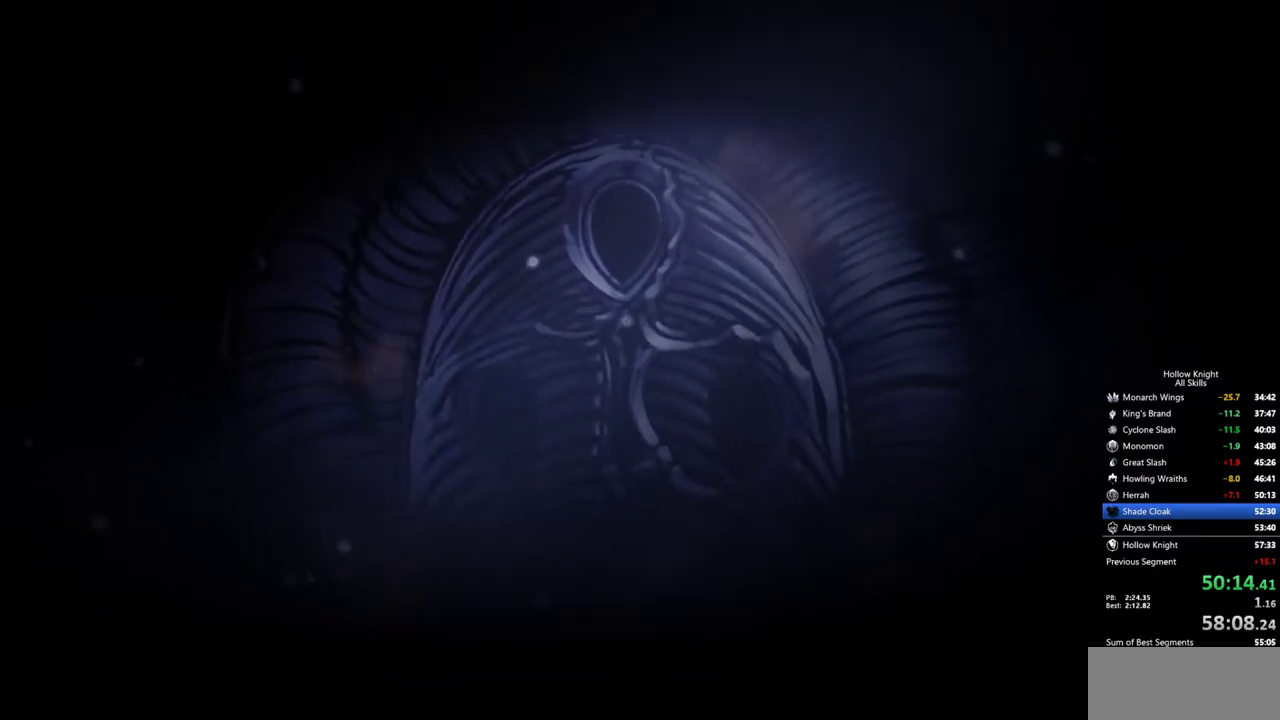
{"keys": [], "events": [[34, "jump", "up"], [84, "jump", "down"], [117, "jump", "up"], [217, "jump", "down"], [267, "jump", "up"], [317, "jump", "down"], [400, "jump", "up"], [450, "jump", "down"], [500, "jump", "up"]]}
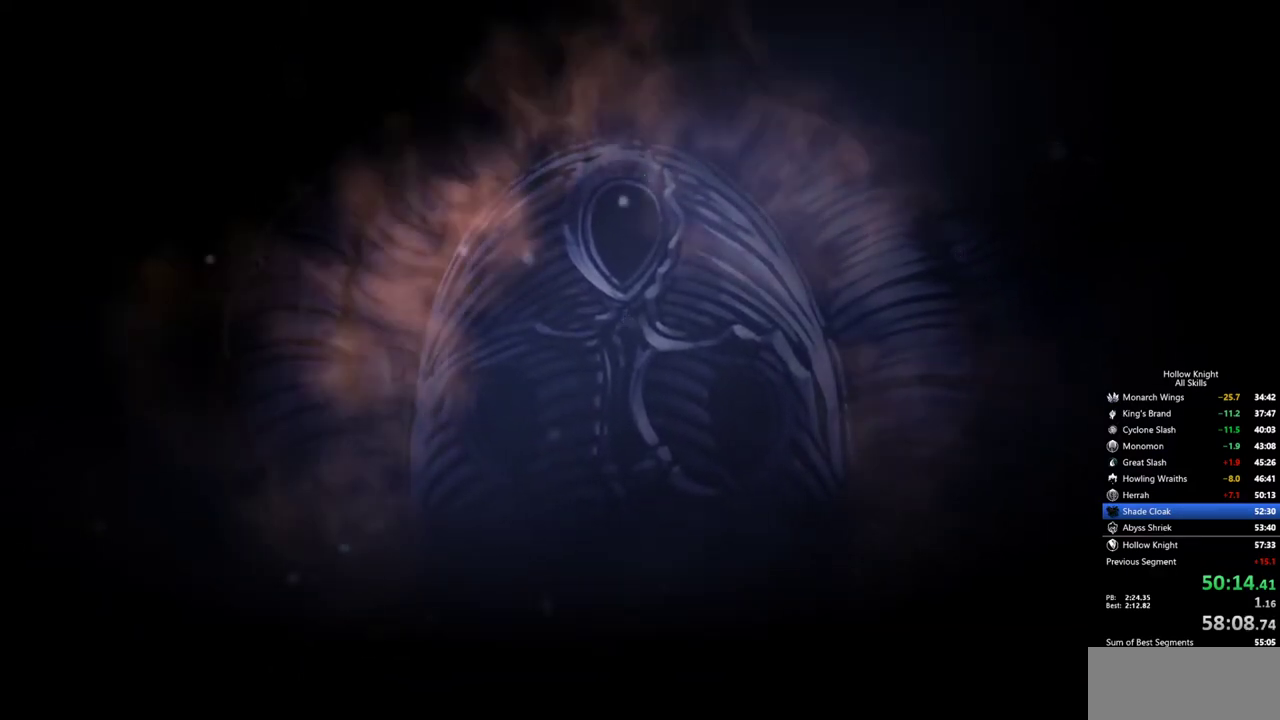
{"keys": [], "events": [[50, "jump", "down"], [134, "jump", "up"], [184, "jump", "down"], [234, "jump", "up"], [284, "jump", "down"], [367, "jump", "up"]]}
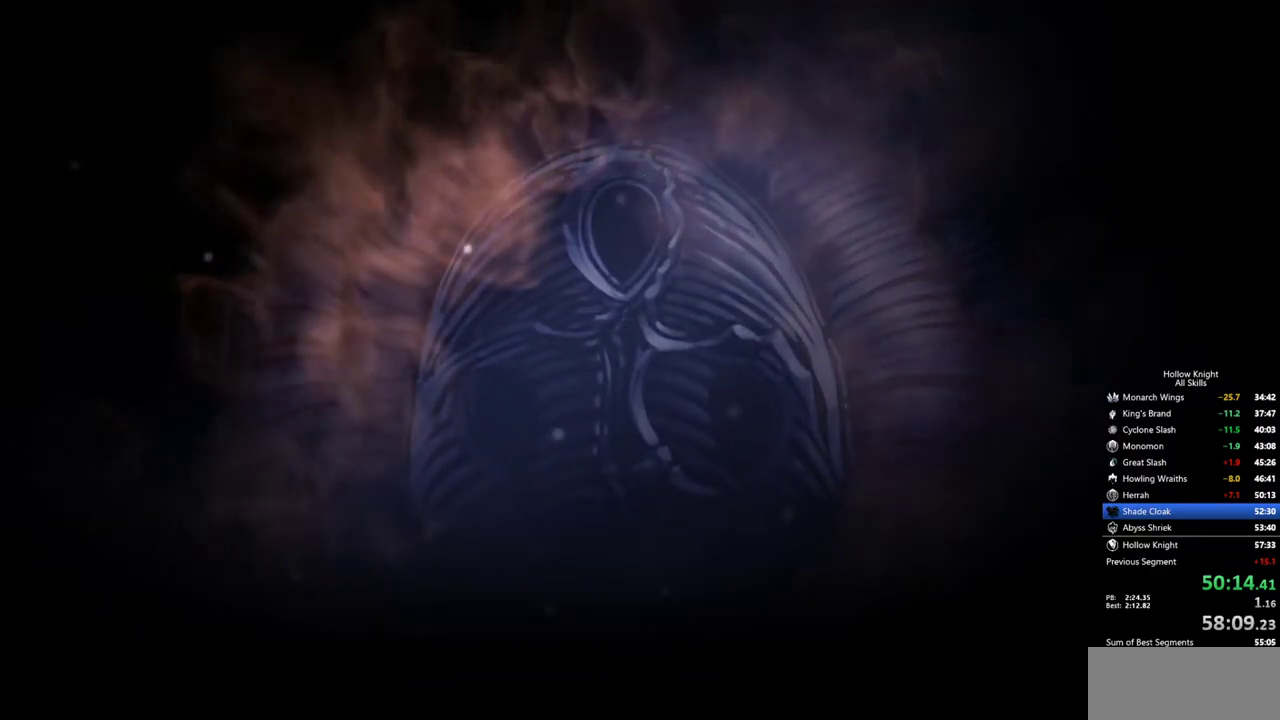
{"keys": ["jump"], "events": [[17, "jump", "down"], [200, "jump", "up"], [250, "jump", "down"], [350, "jump", "up"], [384, "jump", "down"], [434, "jump", "up"], [484, "jump", "down"]]}
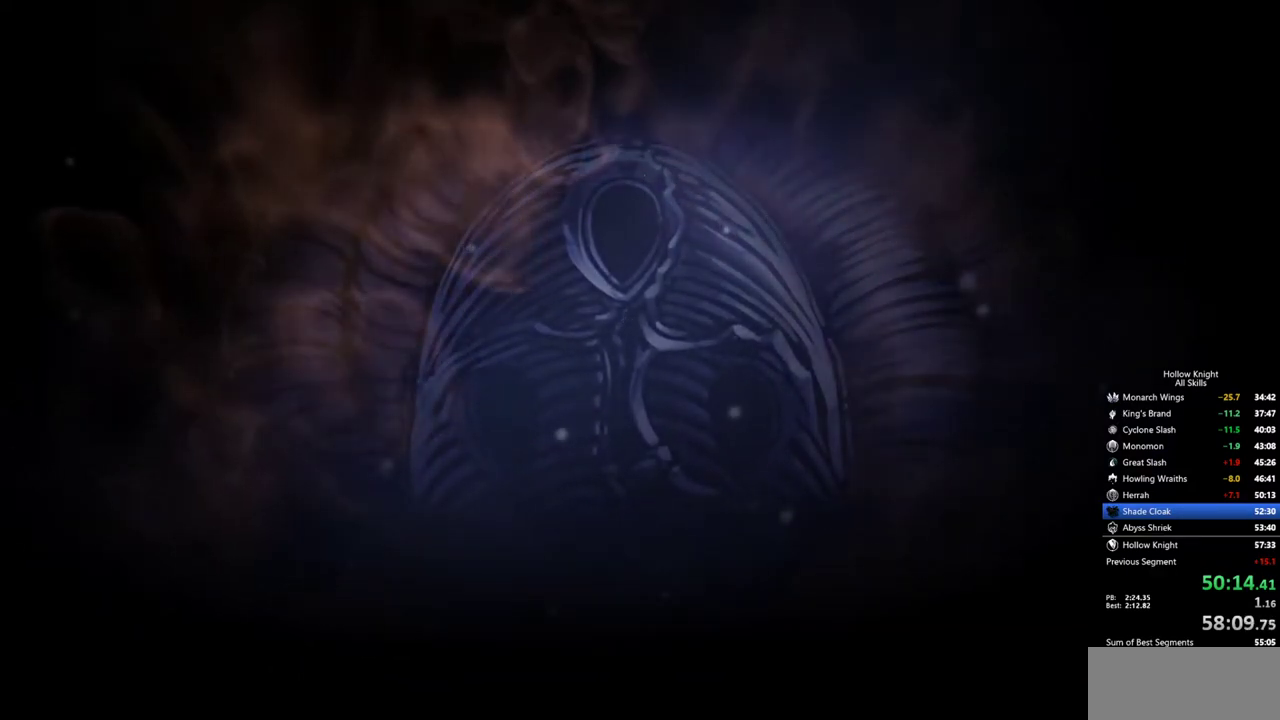
{"keys": ["jump"], "events": [[84, "jump", "up"], [134, "jump", "down"], [217, "jump", "up"], [267, "jump", "down"], [317, "jump", "up"], [367, "jump", "down"], [450, "jump", "up"], [500, "jump", "down"]]}
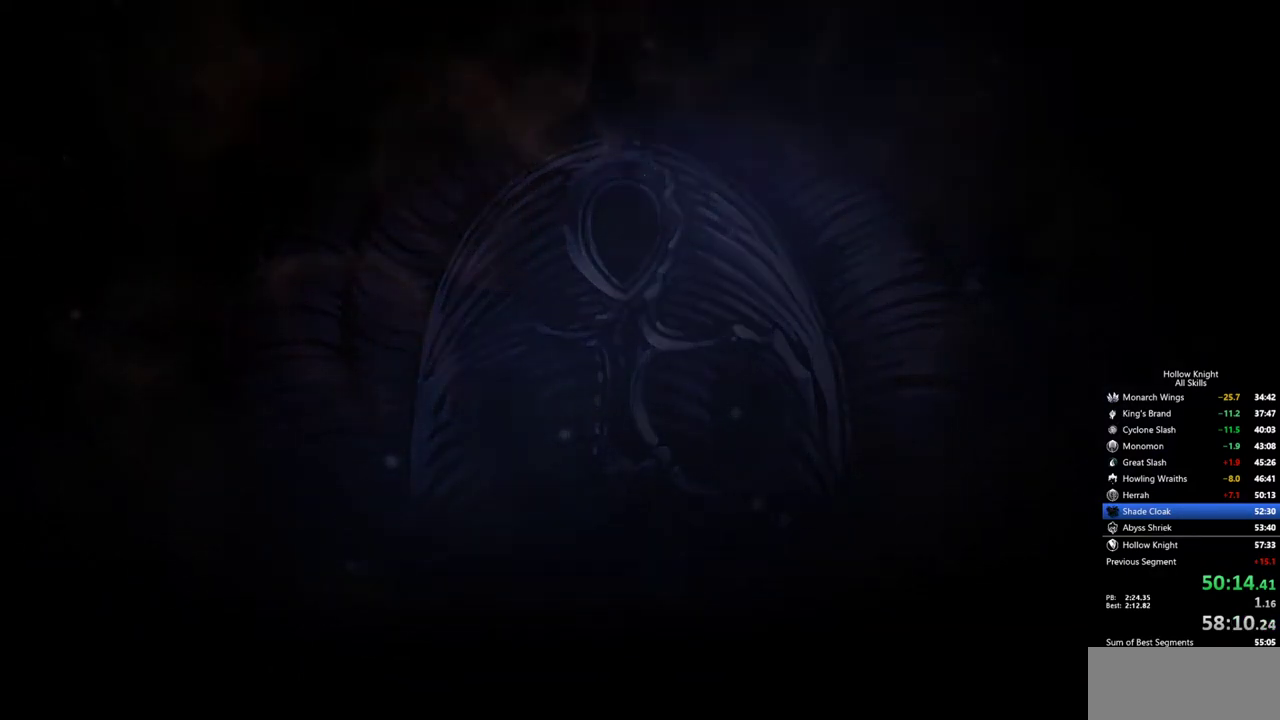
{"keys": [], "events": [[100, "jump", "up"], [150, "jump", "down"], [184, "jump", "up"], [284, "jump", "down"], [384, "jump", "up"], [417, "jump", "down"], [467, "jump", "up"]]}
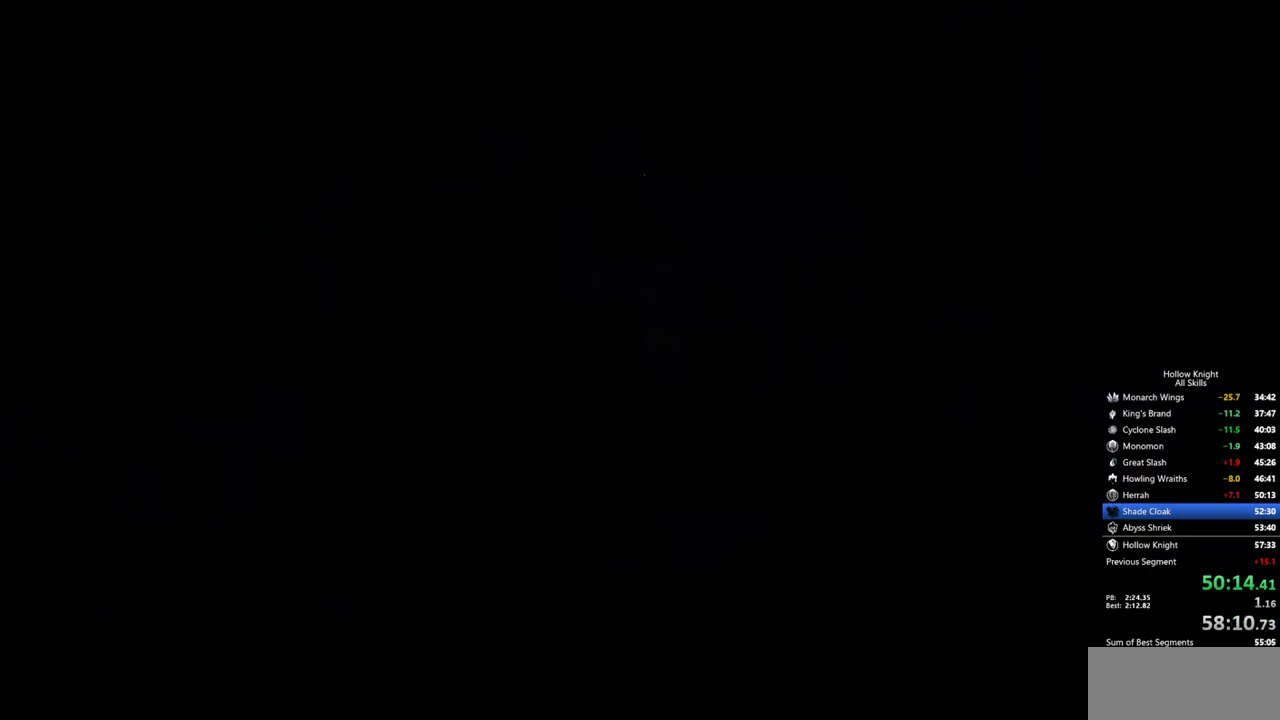
{"keys": [], "events": [[67, "jump", "down"], [117, "jump", "up"], [150, "jump", "down"], [250, "jump", "up"], [300, "jump", "down"], [350, "jump", "up"], [400, "jump", "down"], [484, "jump", "up"]]}
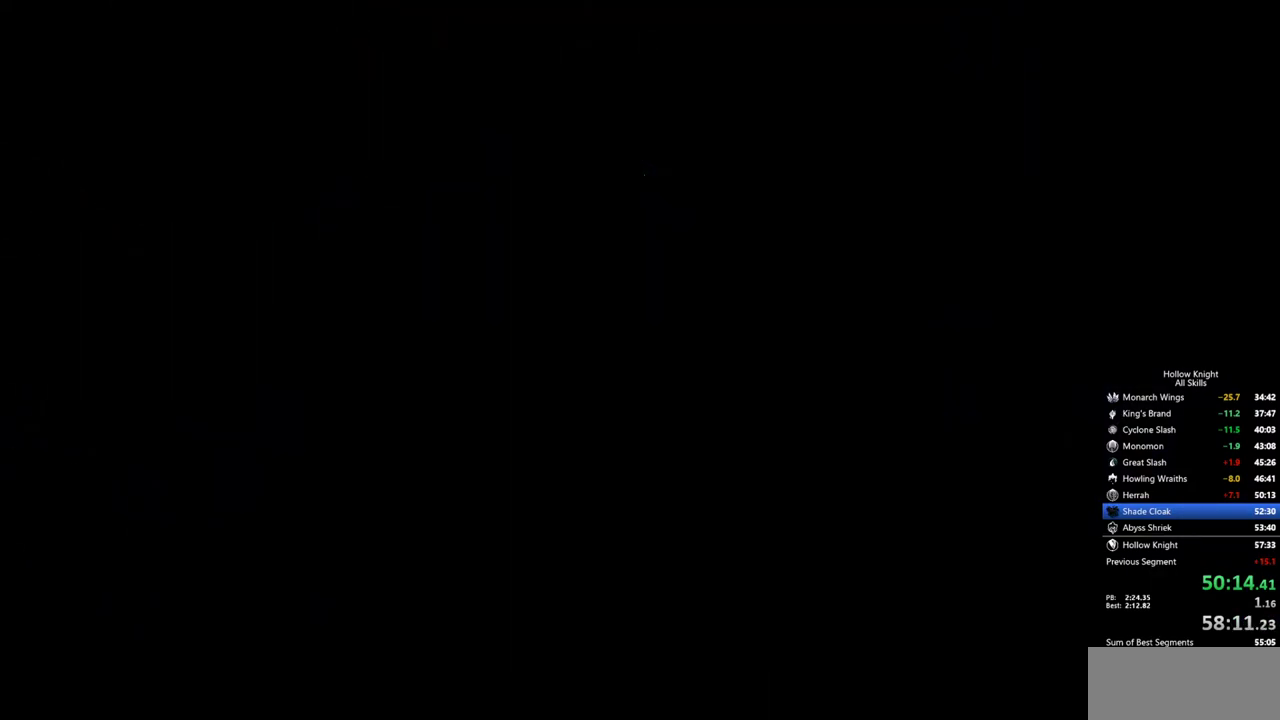
{"keys": [], "events": [[34, "jump", "down"], [117, "jump", "up"], [167, "jump", "down"], [217, "jump", "up"], [267, "jump", "down"], [367, "jump", "up"], [400, "jump", "down"], [500, "jump", "up"]]}
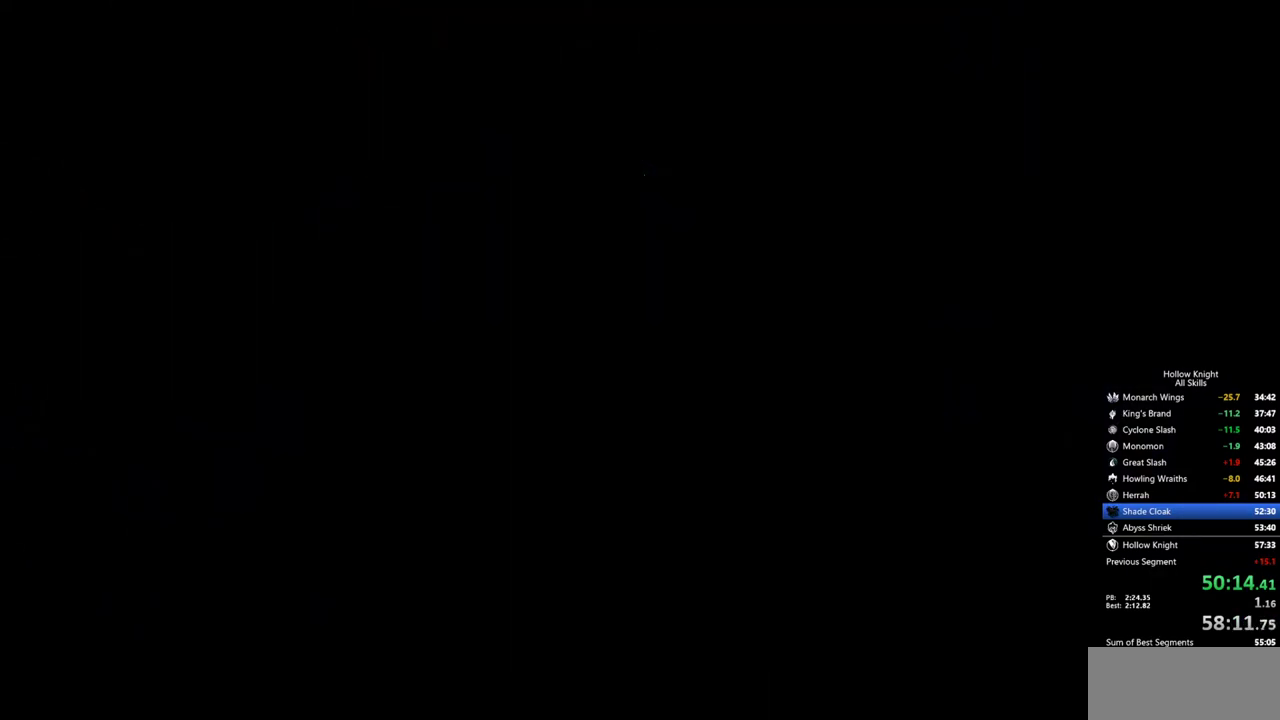
{"keys": [], "events": [[50, "jump", "down"], [100, "jump", "up"], [184, "jump", "down"], [234, "jump", "up"], [284, "jump", "down"], [334, "jump", "up"], [384, "jump", "down"], [467, "jump", "up"]]}
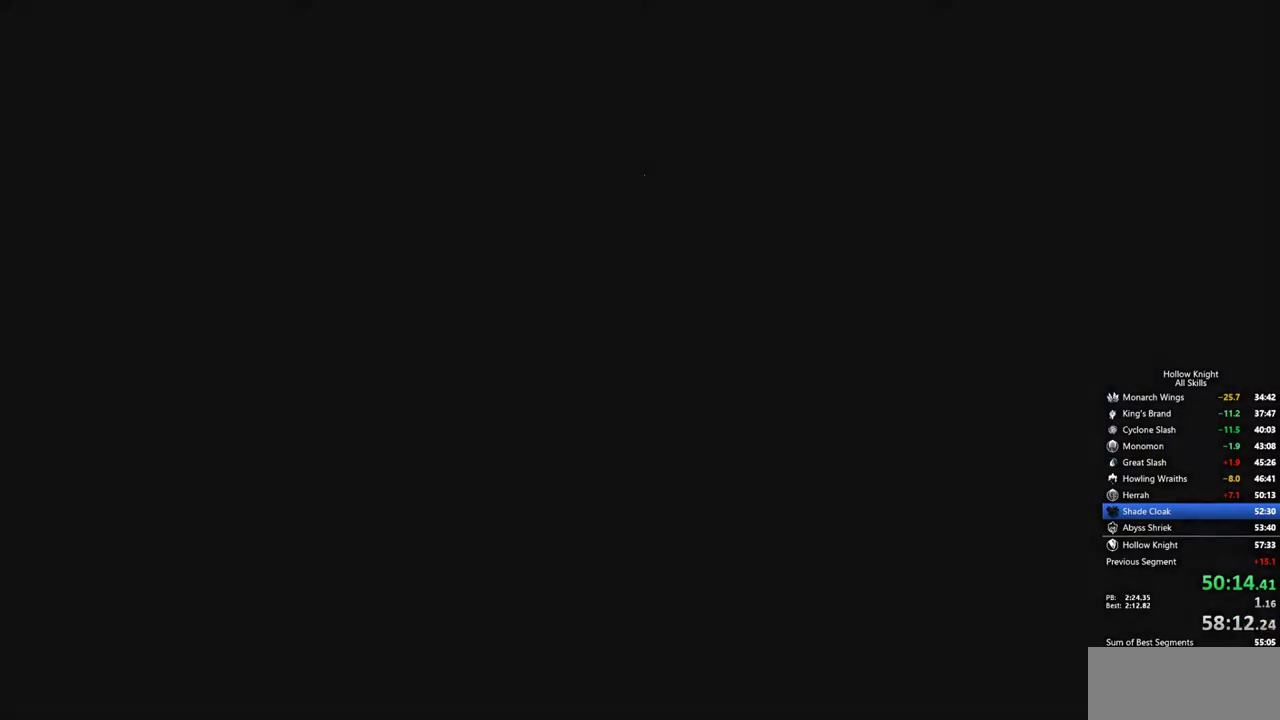
{"keys": ["jump"], "events": [[17, "jump", "down"], [117, "jump", "up"], [150, "jump", "down"], [200, "jump", "up"], [250, "jump", "down"], [350, "jump", "up"], [400, "jump", "down"], [434, "jump", "up"], [484, "jump", "down"]]}
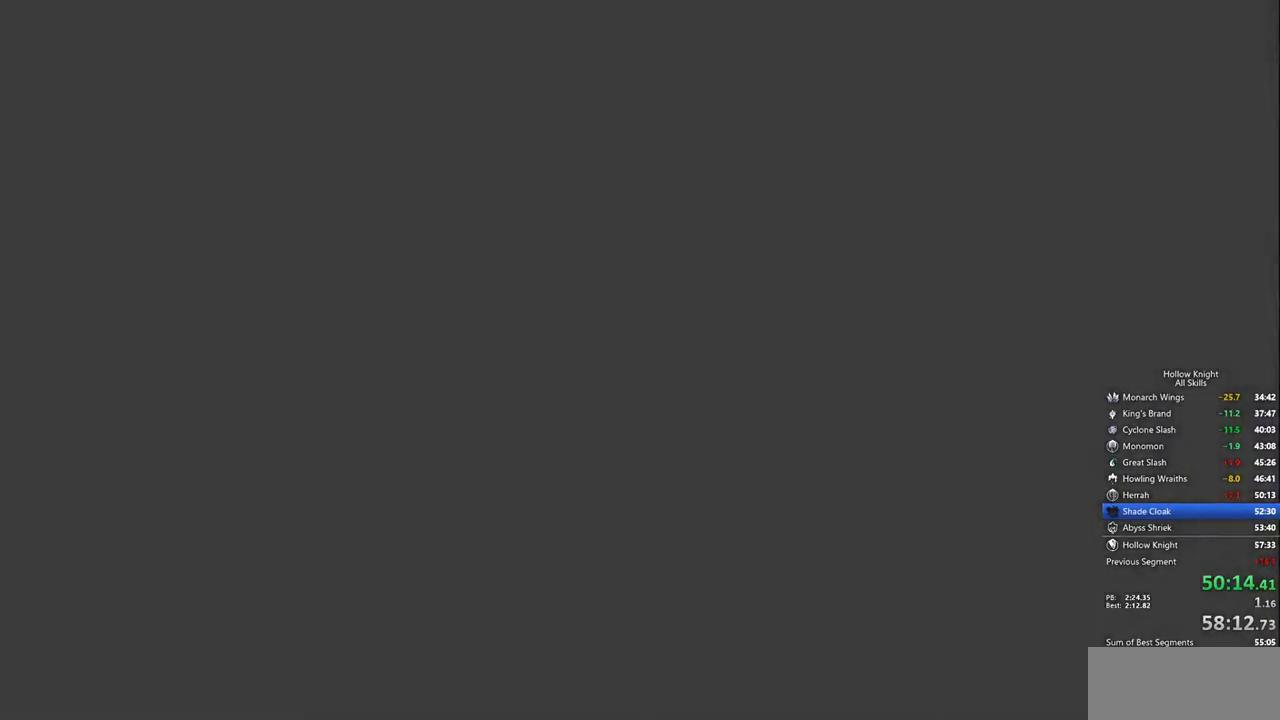
{"keys": ["jump"], "events": [[84, "jump", "up"], [134, "jump", "down"], [167, "jump", "up"], [267, "jump", "down"], [317, "jump", "up"], [367, "jump", "down"], [450, "jump", "up"], [500, "jump", "down"]]}
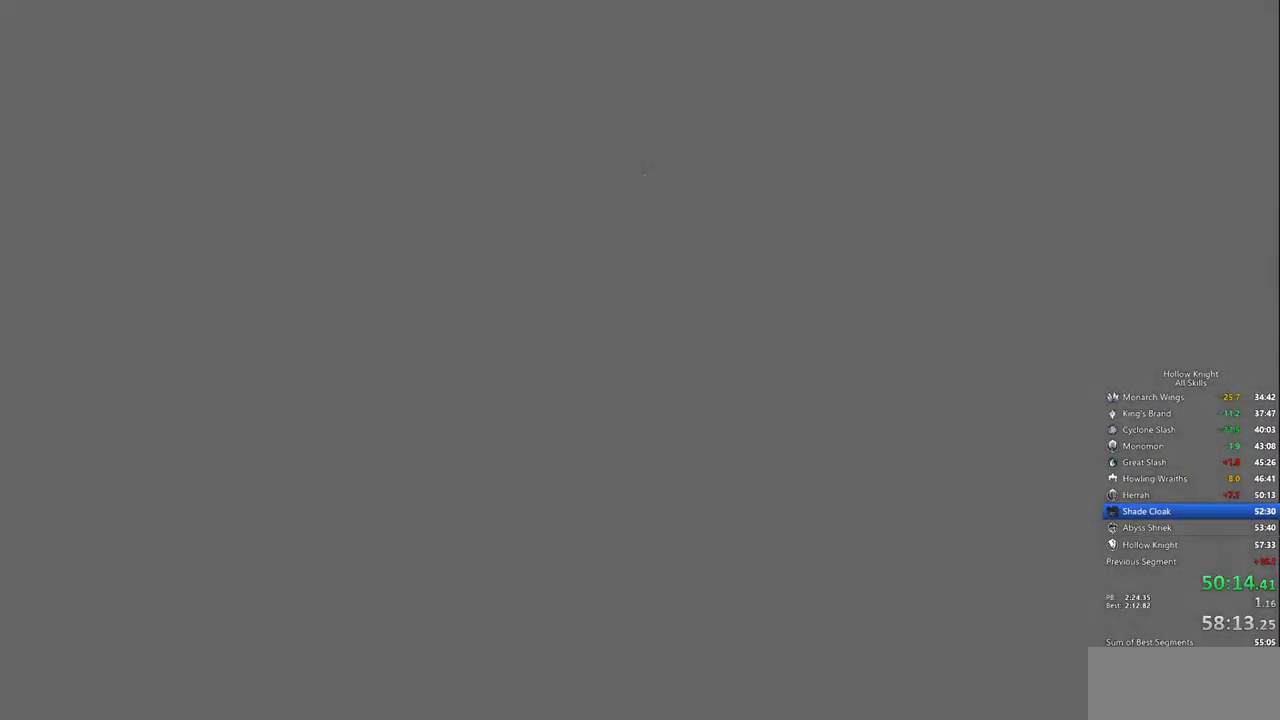
{"keys": ["jump"]}
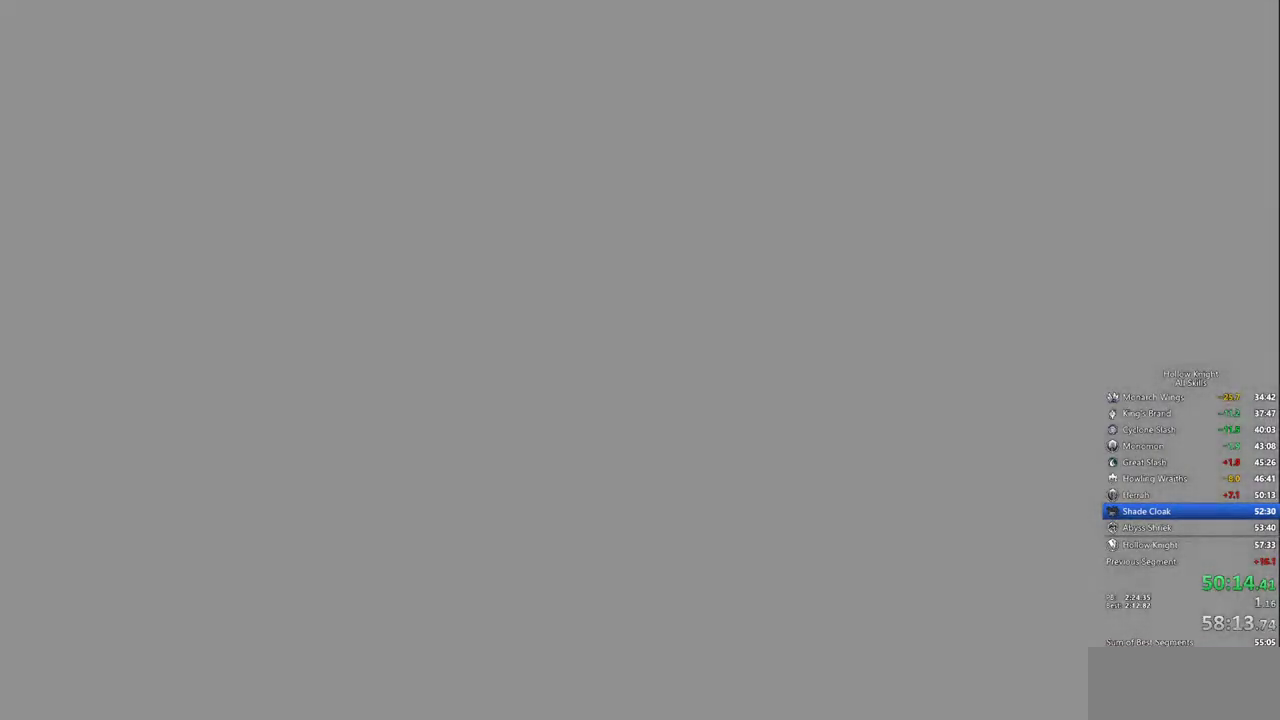
{"keys": ["jump"], "events": [[17, "jump", "up"], [117, "jump", "down"], [200, "jump", "up"], [250, "jump", "down"], [300, "jump", "up"], [384, "jump", "down"], [434, "jump", "up"], [484, "jump", "down"]]}